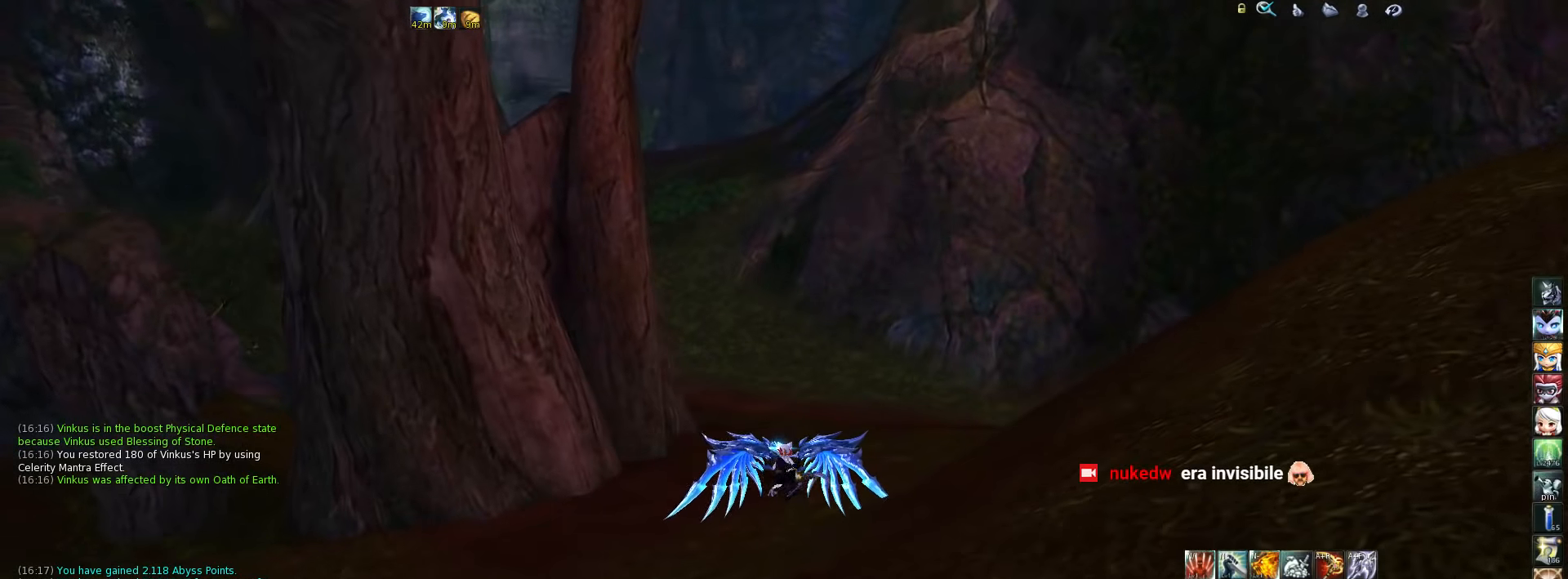
Gameplay with keyboard; each line is a JSON object with the keys held at the frame after it. "events" lists presses ("down") and releases ("up") of ".", "/", "0", "1", "2", "3", "4", "5", "6", "7", "8", "9", "a", "alt_l", "alt_r", "b", "backslash", "backspace", "c", "caps_lock", "comma", "ctrl_l", "ctrl_r", "d", "down", "e", "equals", "escape", "f", "f1", "f10", "f11", "f12", "f2", "f3", "f4", "f5", "f6", "f7", "f8", "f9", "g", "h", "i", "j", "k", "l", "lbracket", "left", "m", "minus", "n", "o", "p", "q", "quote", "r", "rbracket", "return", "right", "s", "semicolon", "shift_l", "shift_r", "space", "super", "t", "tab", "tilde", "u", "up", "v", "w", "x", "y" and "z" between this image and that frame as [ms after this image, input, new state], when the widget could be followed in between. No other keys are recorded. Mouse input is not recorded.
{"keys": [], "events": []}
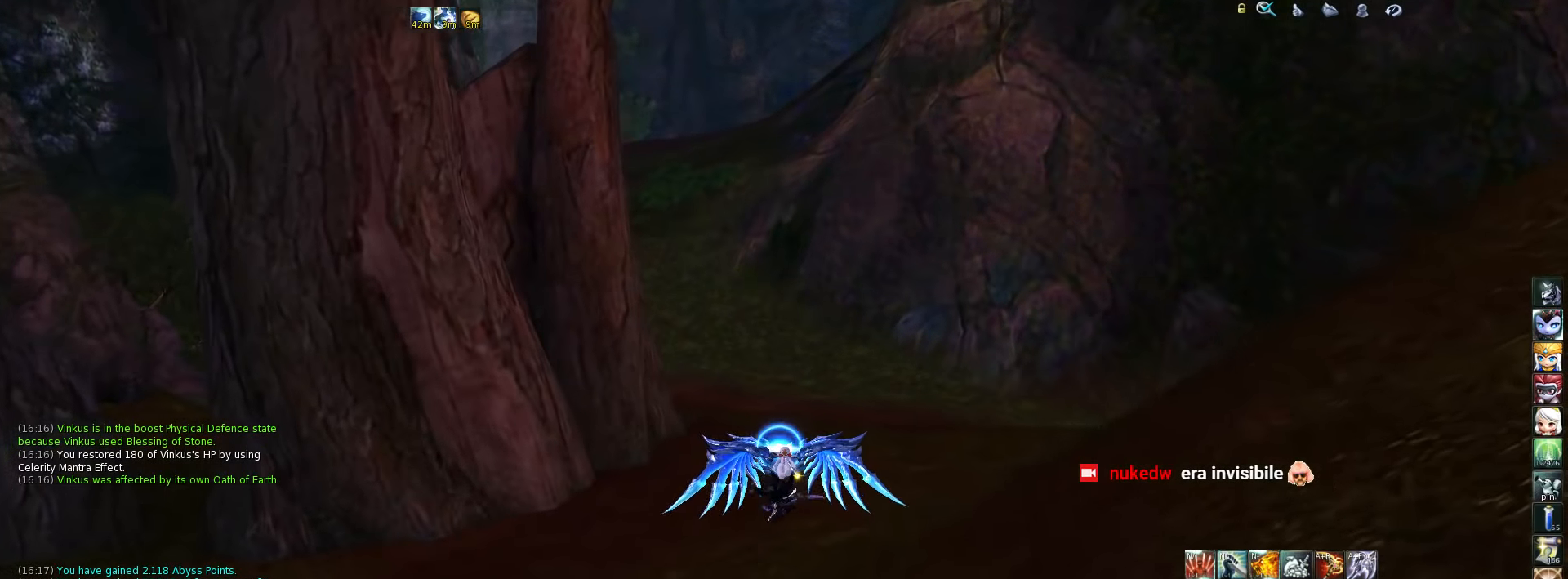
{"keys": [], "events": []}
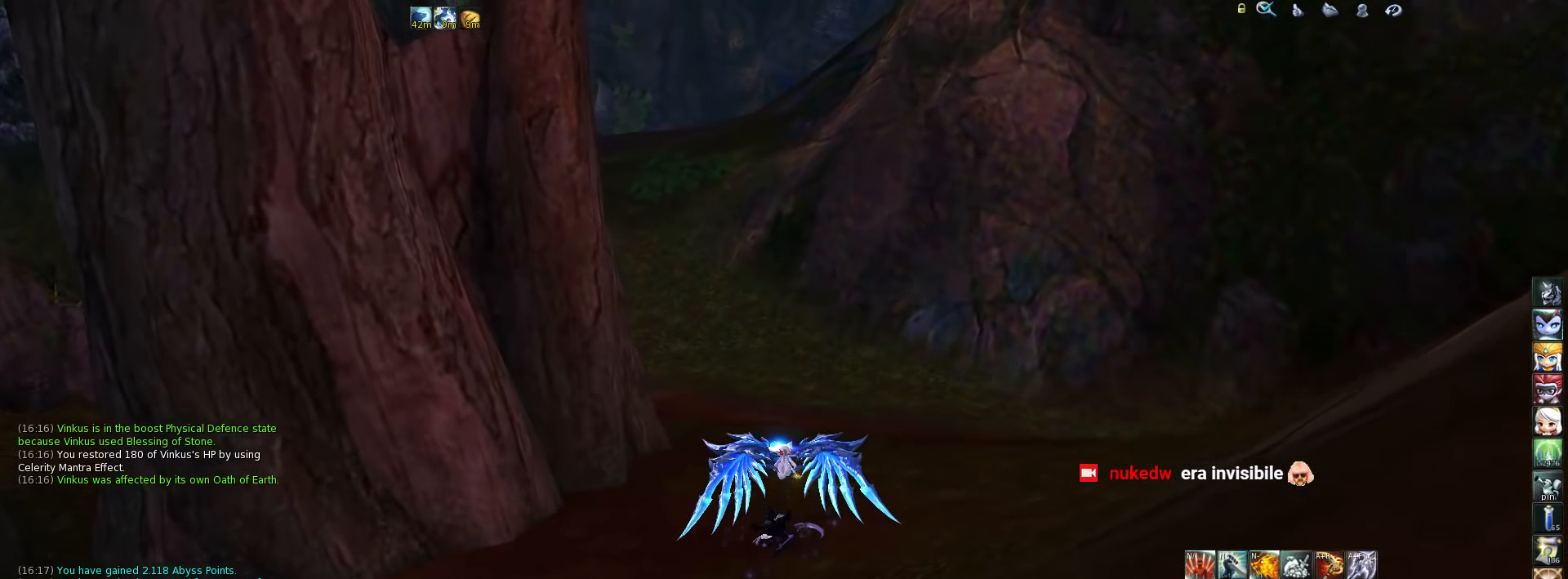
{"keys": [], "events": []}
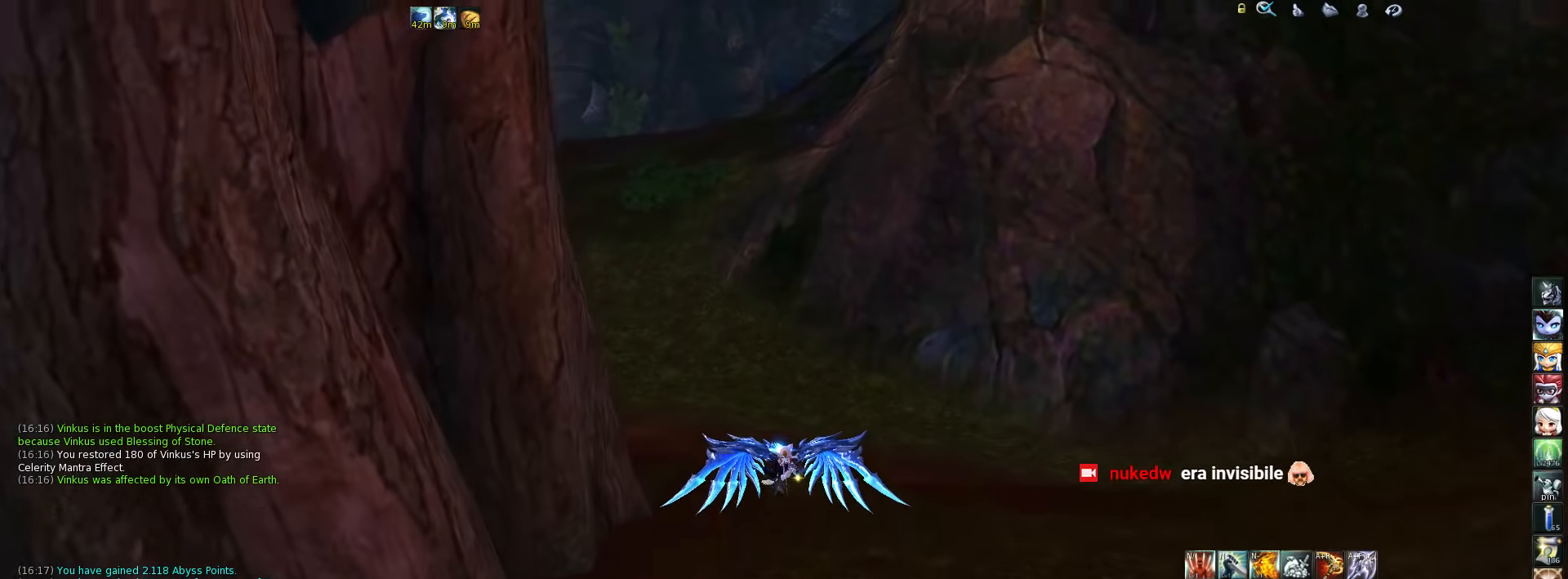
{"keys": [], "events": [[350, "a", "down"], [450, "a", "up"]]}
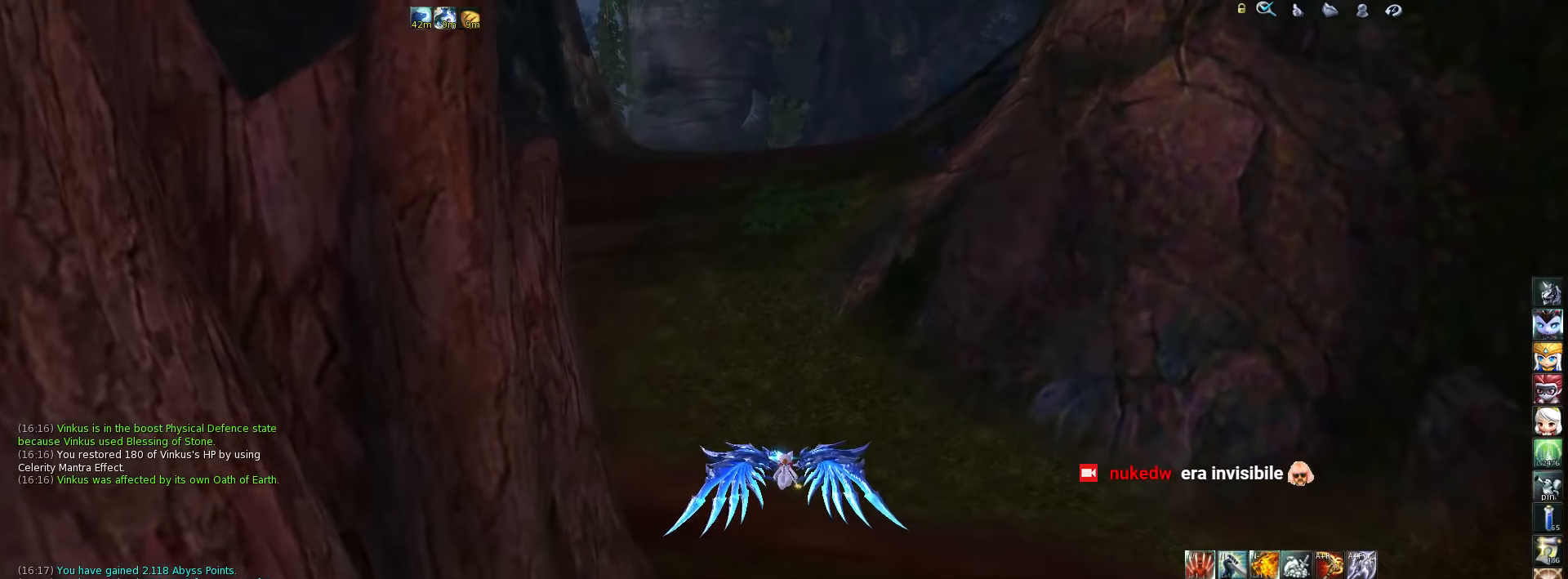
{"keys": ["shift_l", "v"], "events": [[416, "shift_l", "down"], [483, "v", "down"]]}
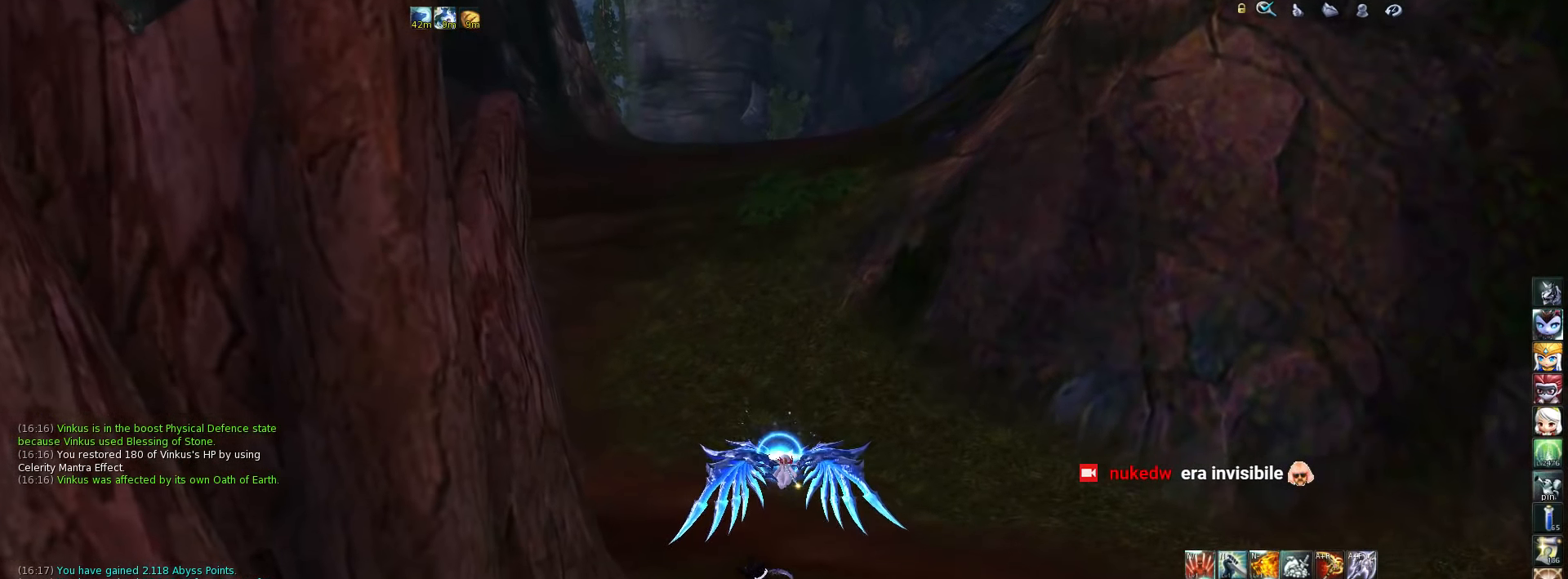
{"keys": [], "events": [[83, "v", "up"], [166, "shift_l", "up"]]}
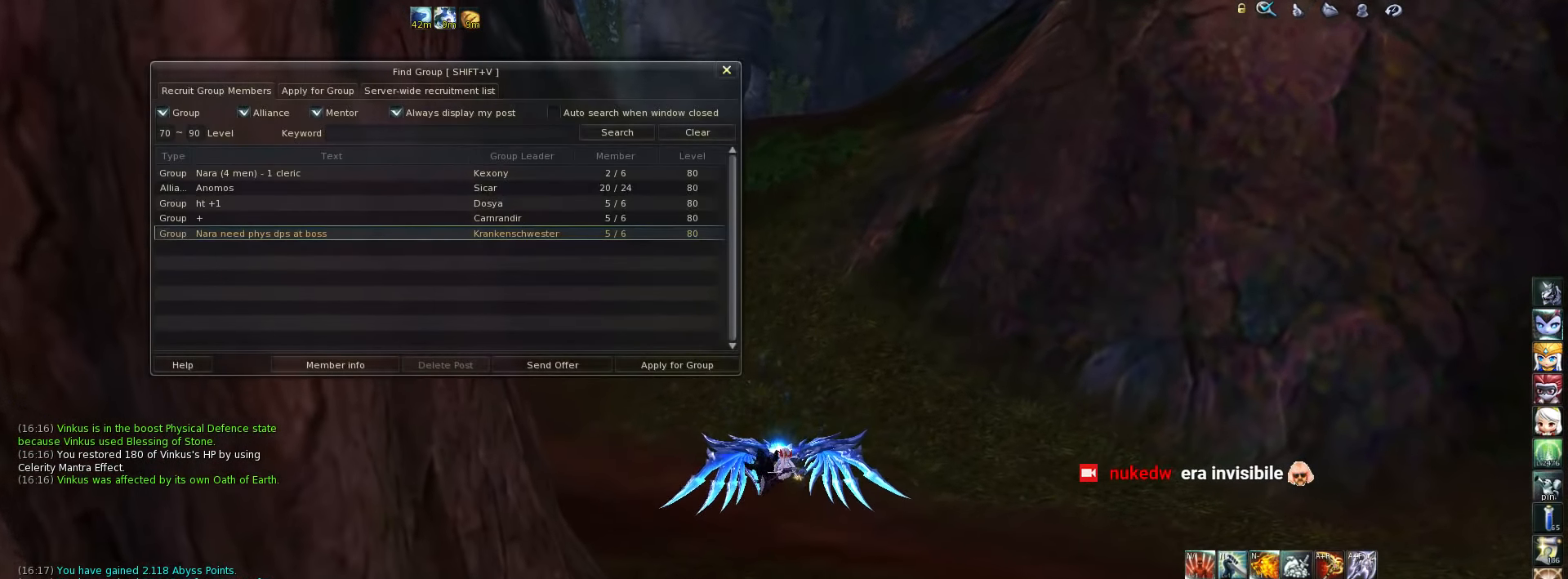
{"keys": [], "events": []}
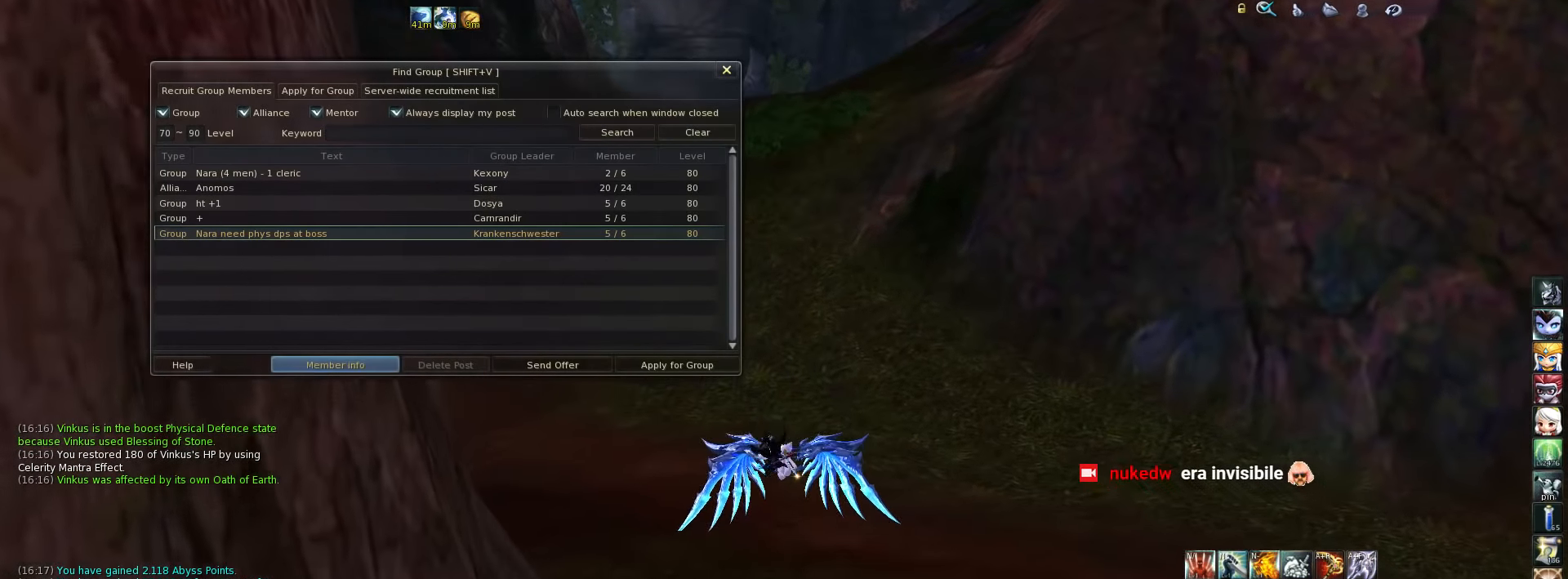
{"keys": [], "events": []}
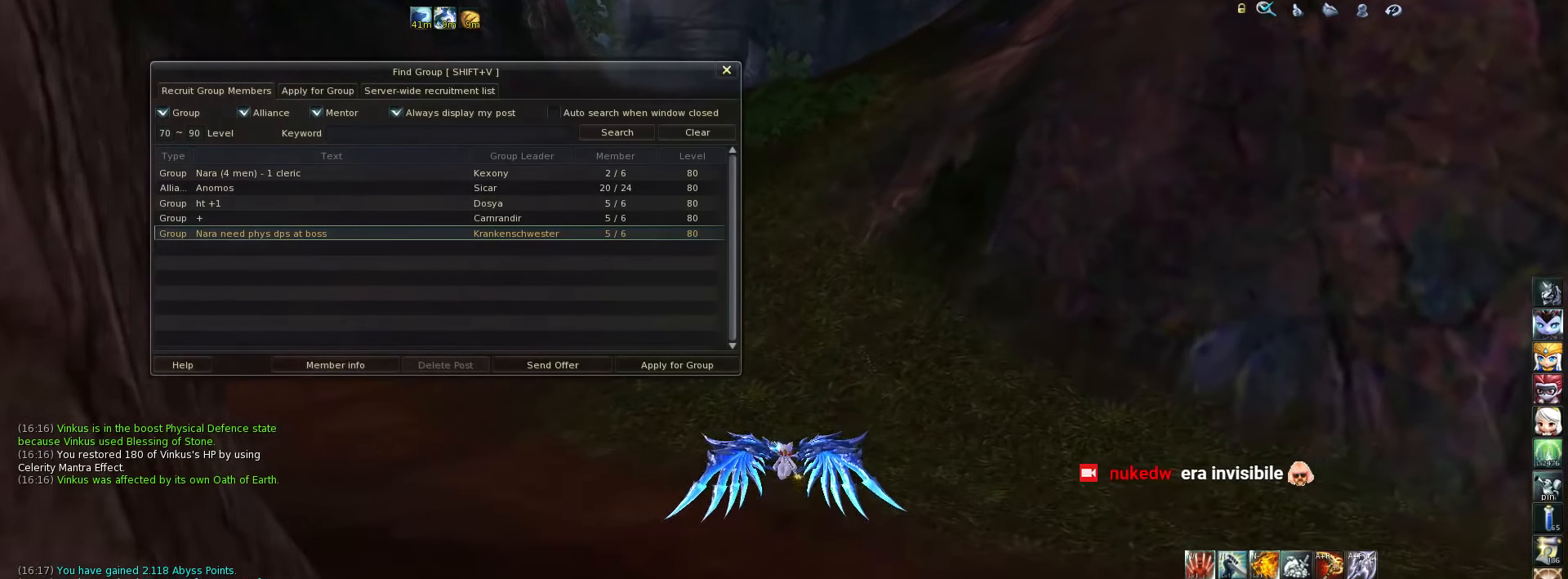
{"keys": [], "events": []}
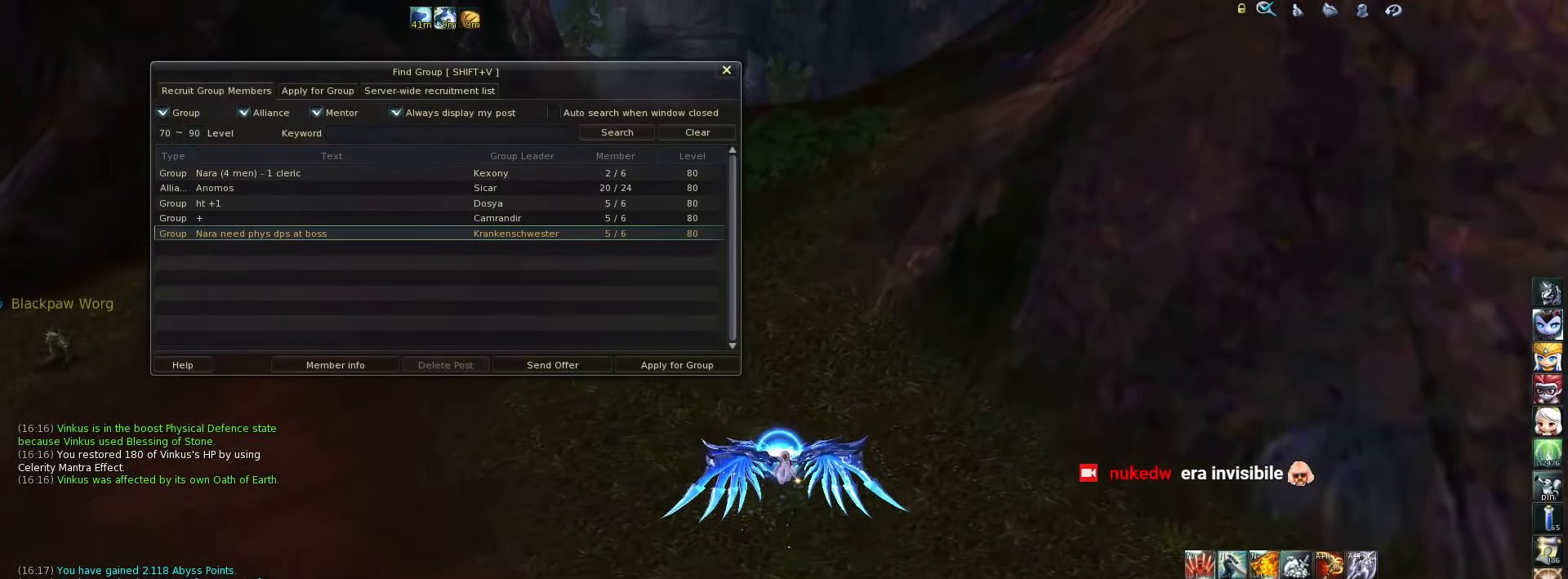
{"keys": [], "events": [[250, "escape", "down"], [350, "escape", "up"]]}
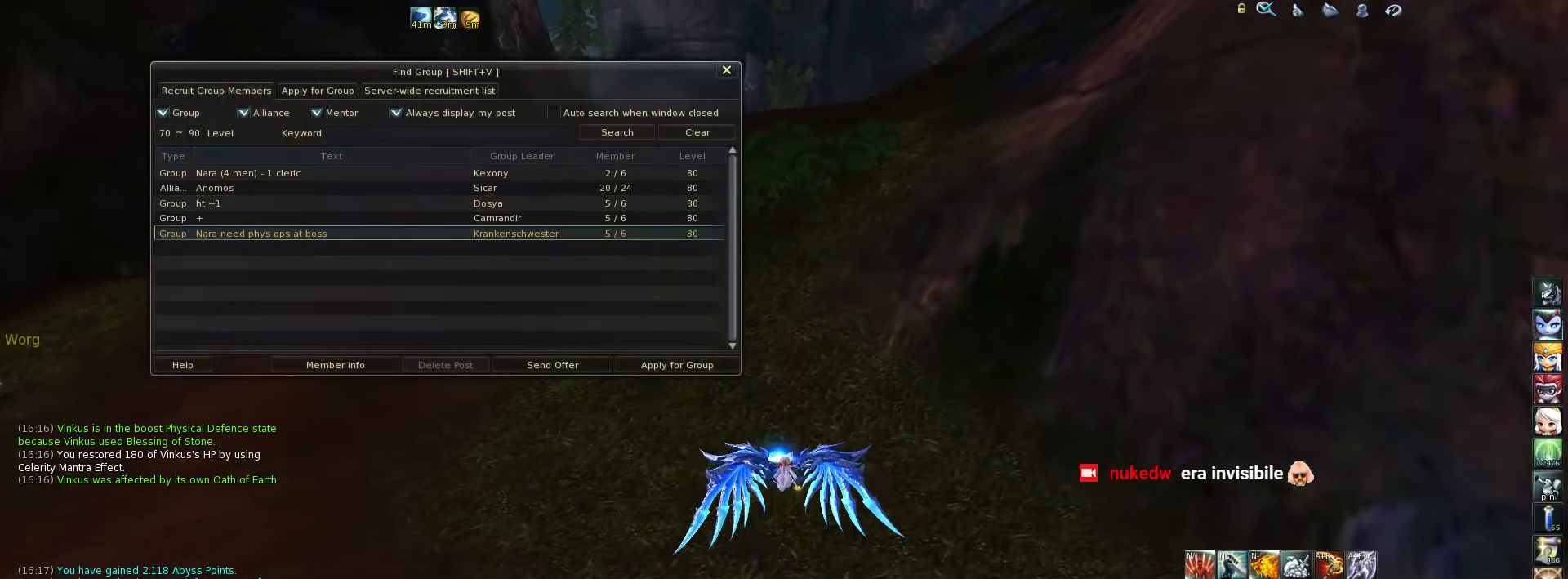
{"keys": ["w"], "events": [[350, "w", "down"]]}
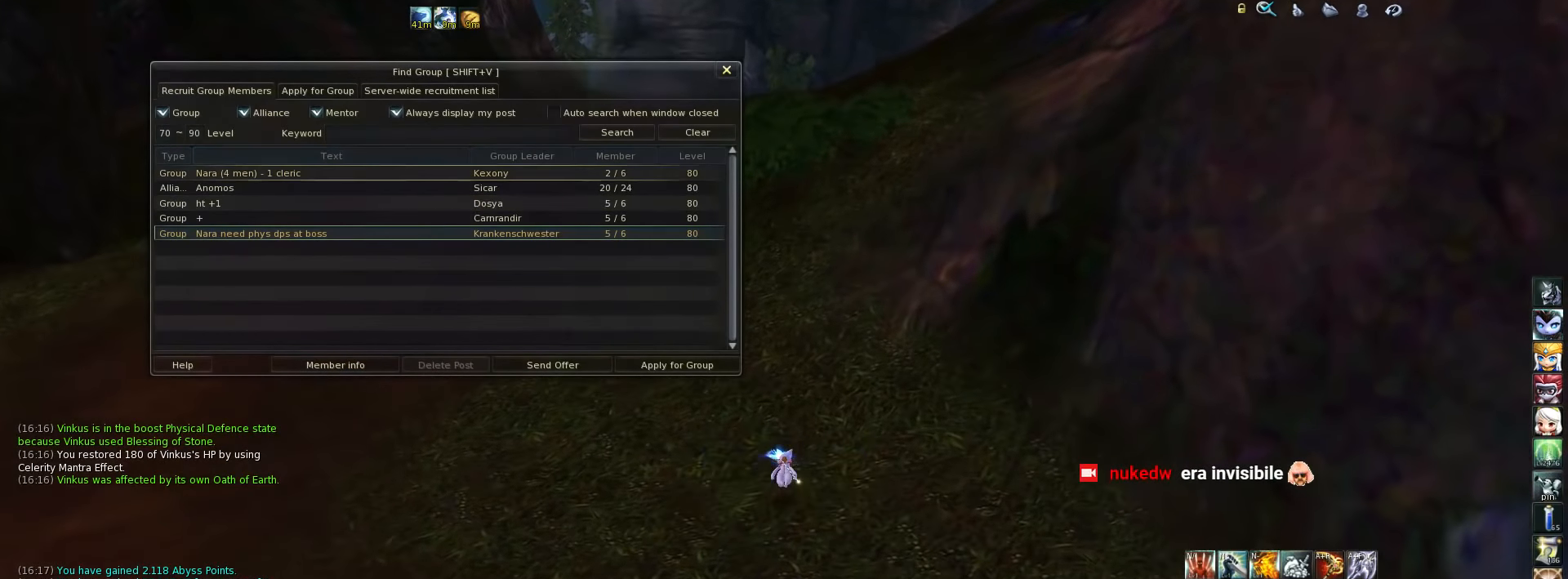
{"keys": ["w"], "events": [[250, "space", "down"], [350, "space", "up"]]}
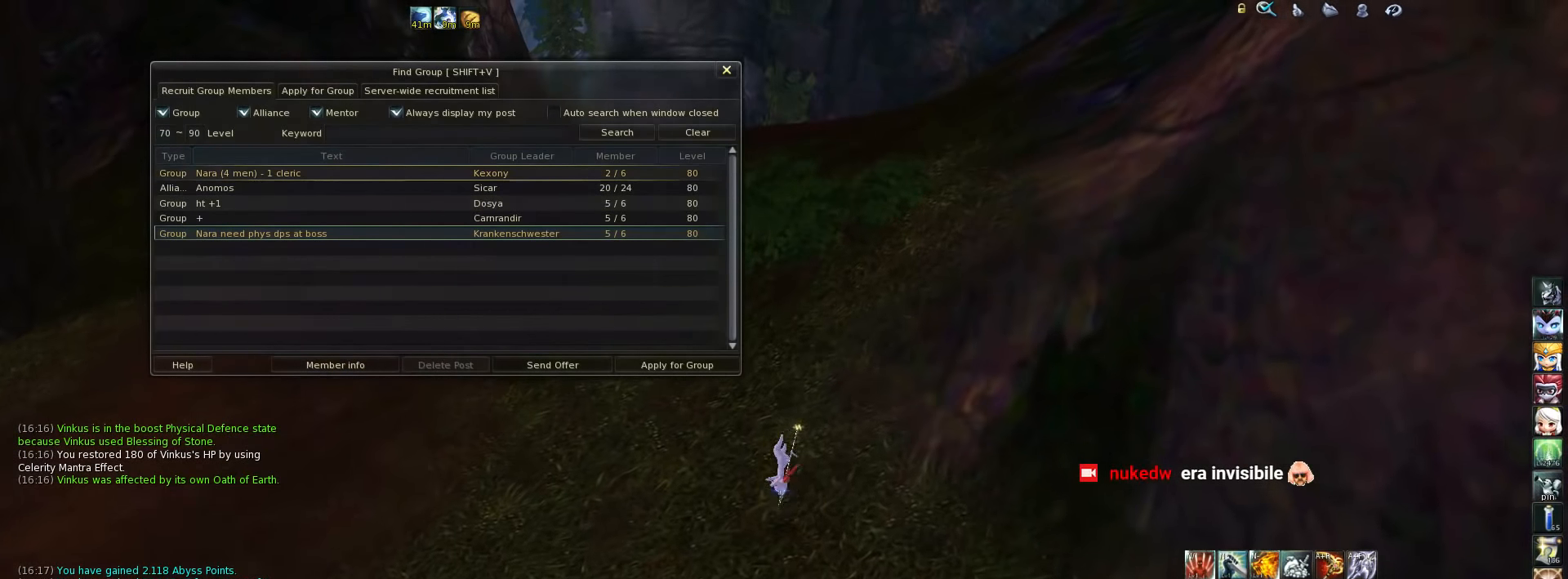
{"keys": ["space", "w"], "events": [[450, "space", "down"]]}
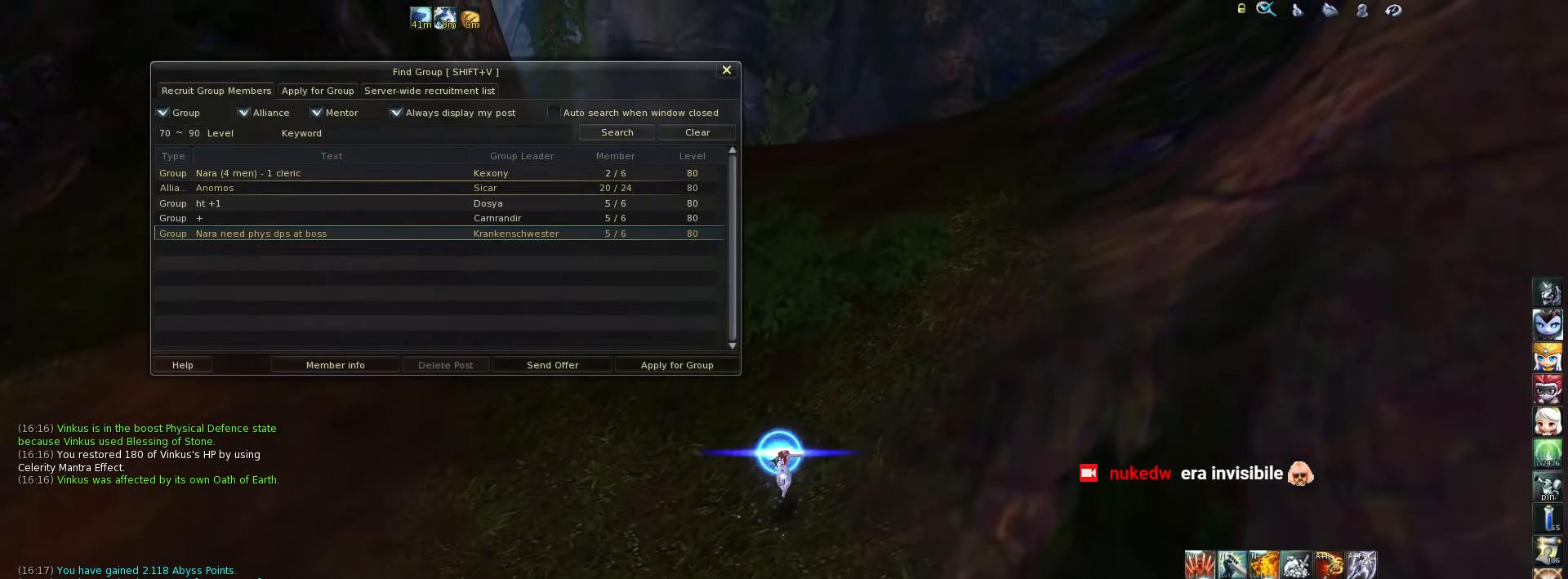
{"keys": ["w"], "events": [[117, "space", "up"]]}
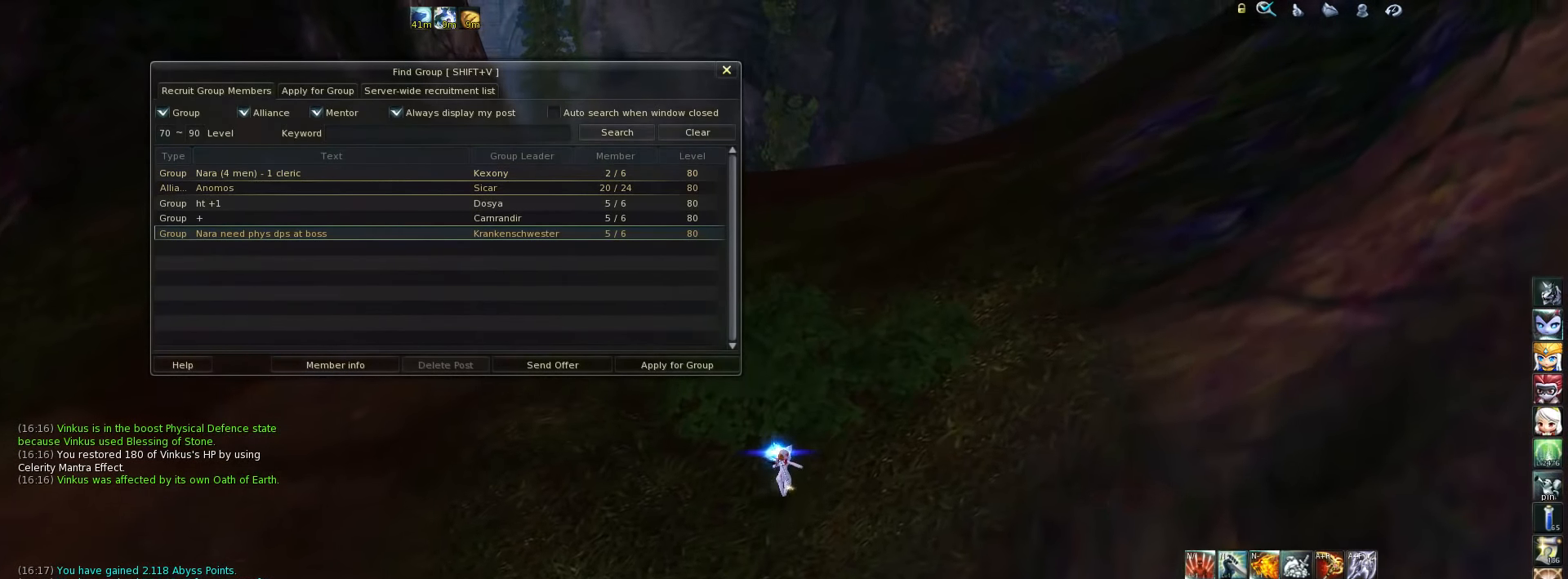
{"keys": ["w"], "events": [[183, "space", "down"], [283, "space", "up"]]}
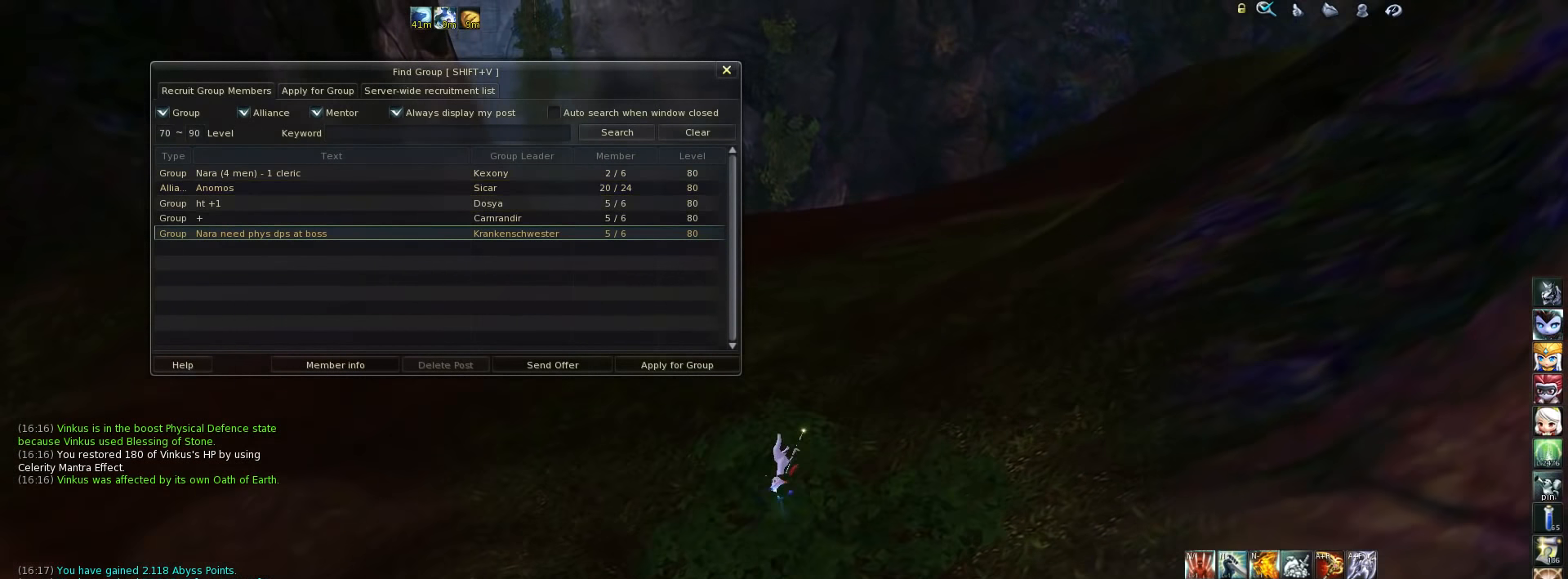
{"keys": ["space", "w"], "events": [[417, "space", "down"]]}
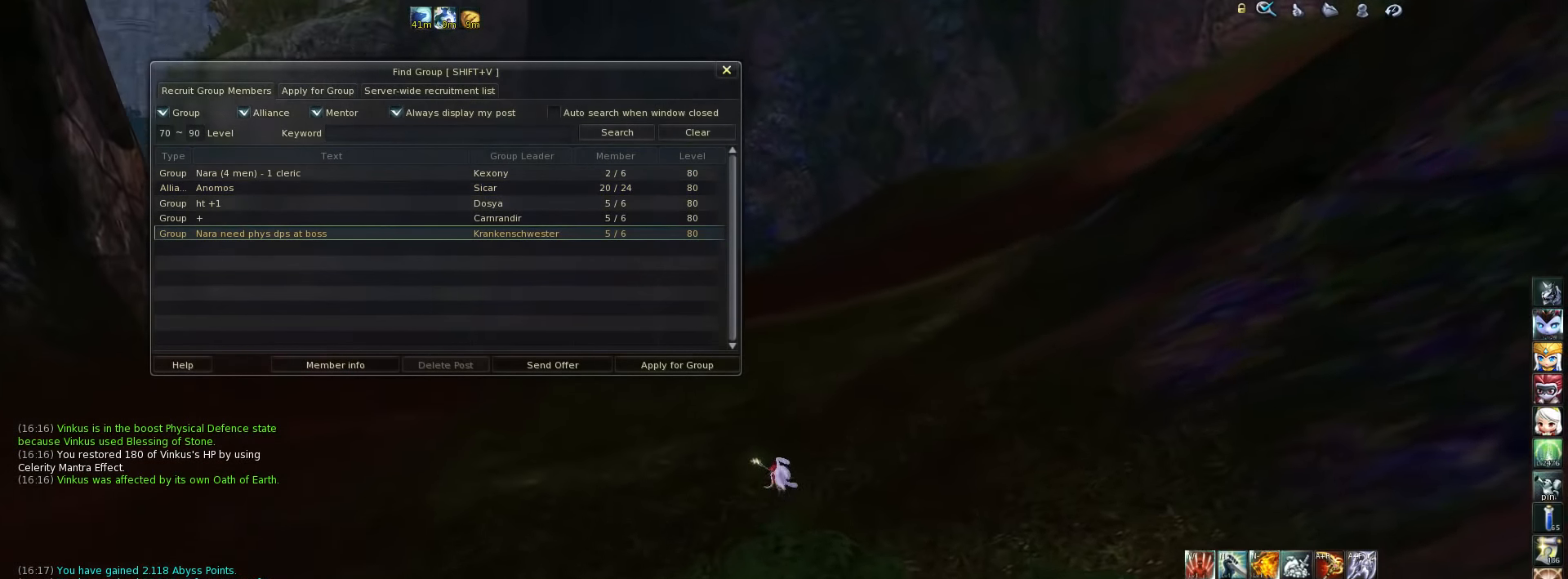
{"keys": ["w"], "events": [[50, "space", "up"]]}
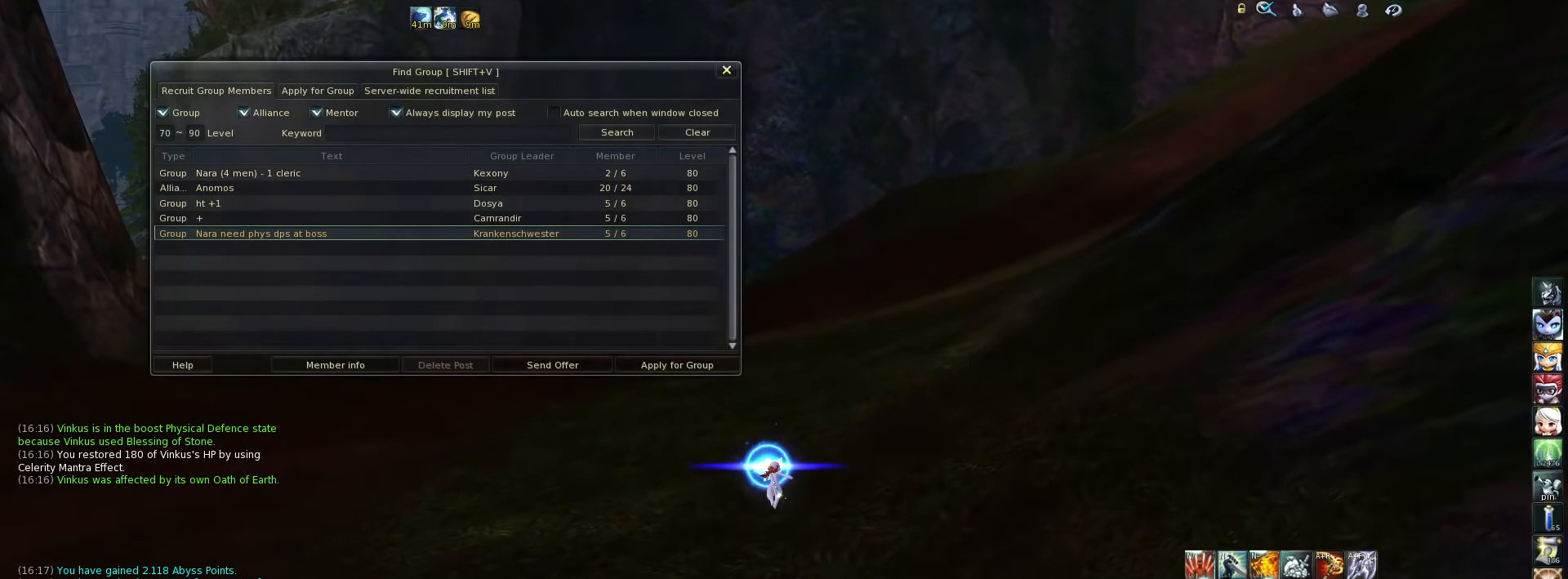
{"keys": ["w"], "events": [[117, "space", "down"], [283, "space", "up"]]}
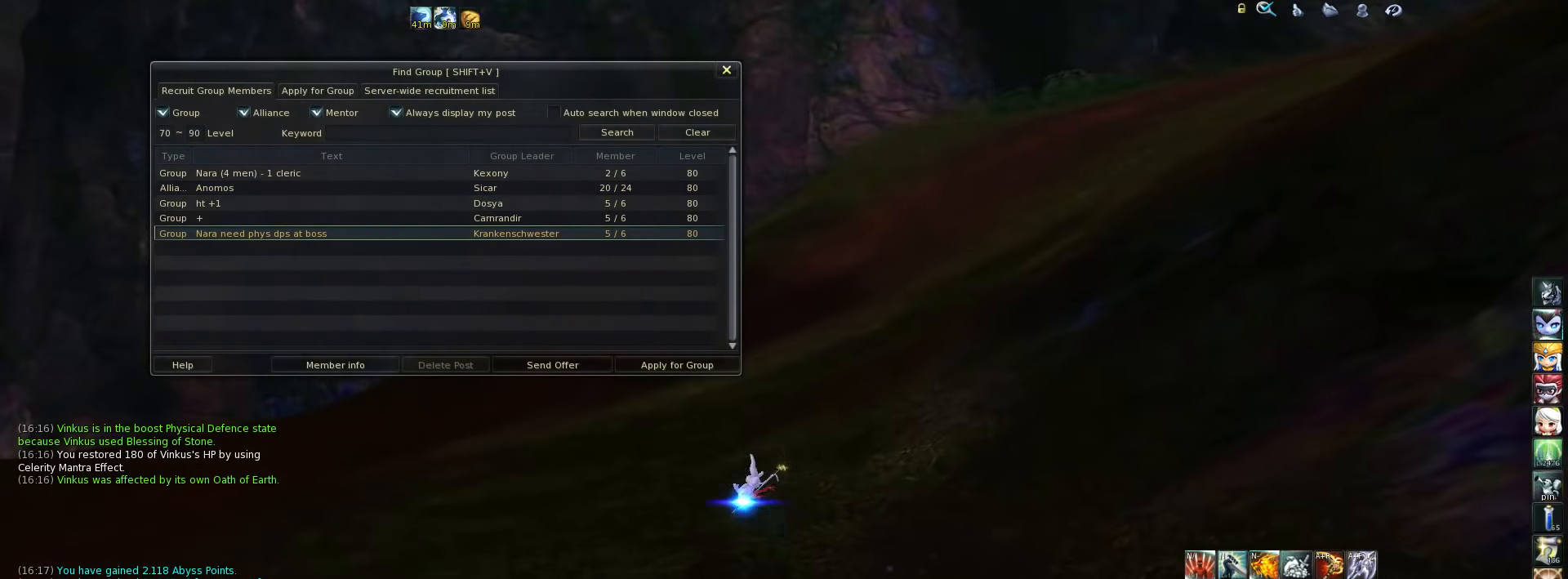
{"keys": ["space", "w"], "events": [[383, "space", "down"]]}
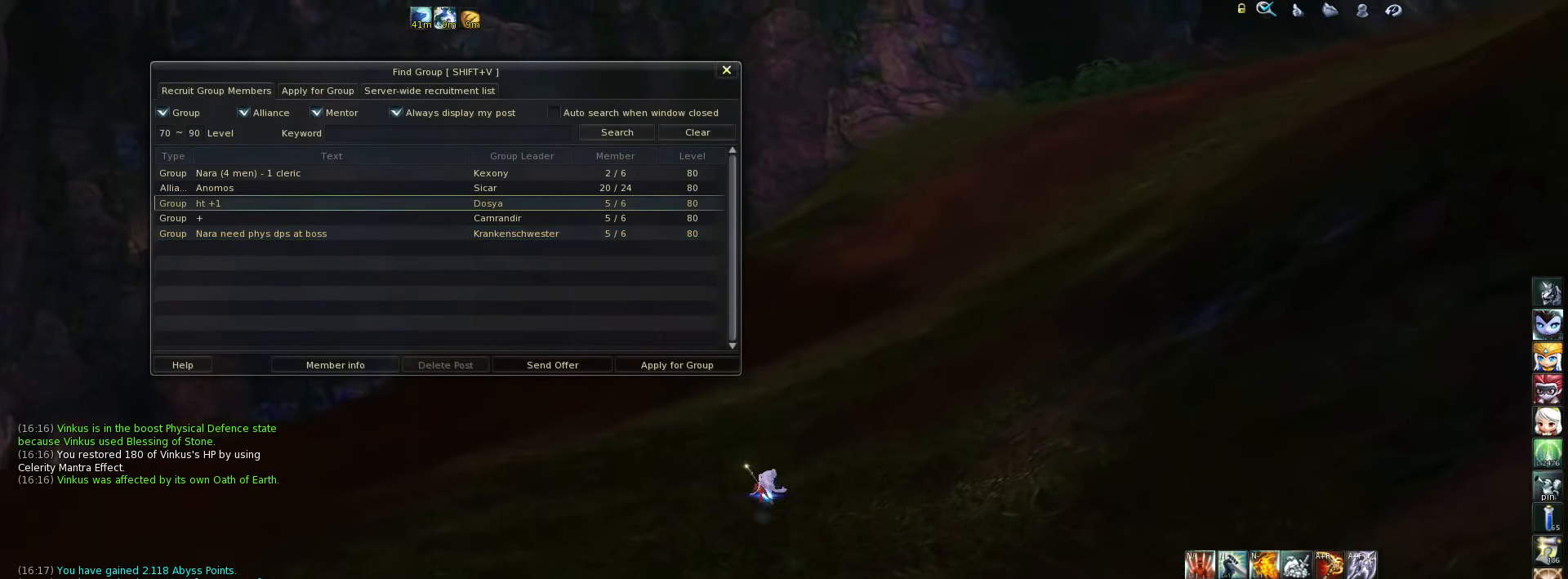
{"keys": ["d", "w"], "events": [[17, "space", "up"], [317, "d", "down"]]}
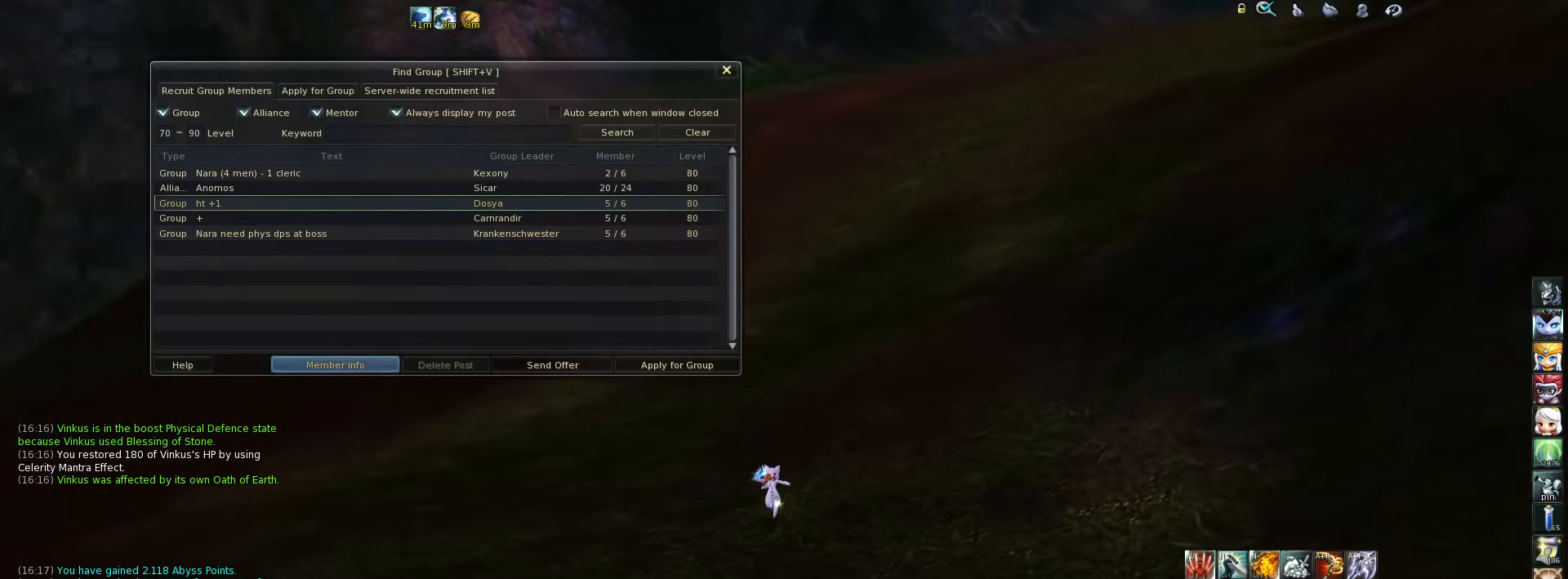
{"keys": ["w"], "events": [[217, "d", "up"], [250, "space", "down"], [417, "space", "up"]]}
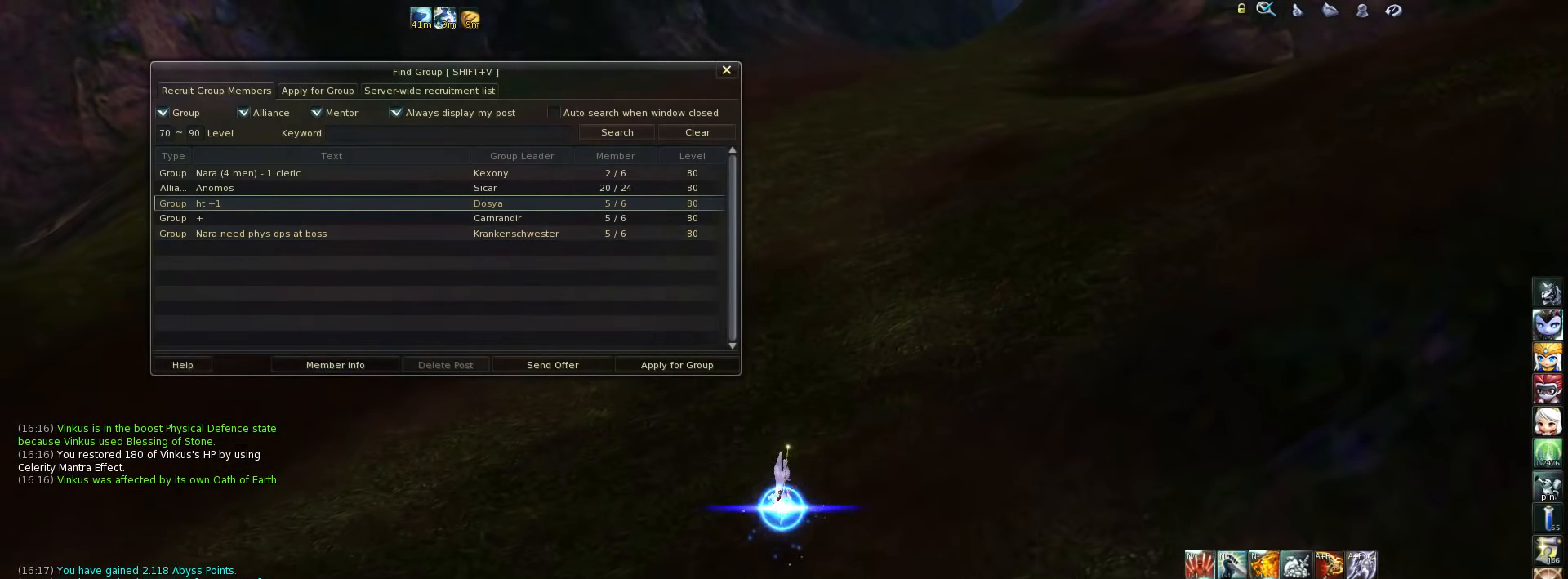
{"keys": ["space", "w"], "events": [[384, "space", "down"]]}
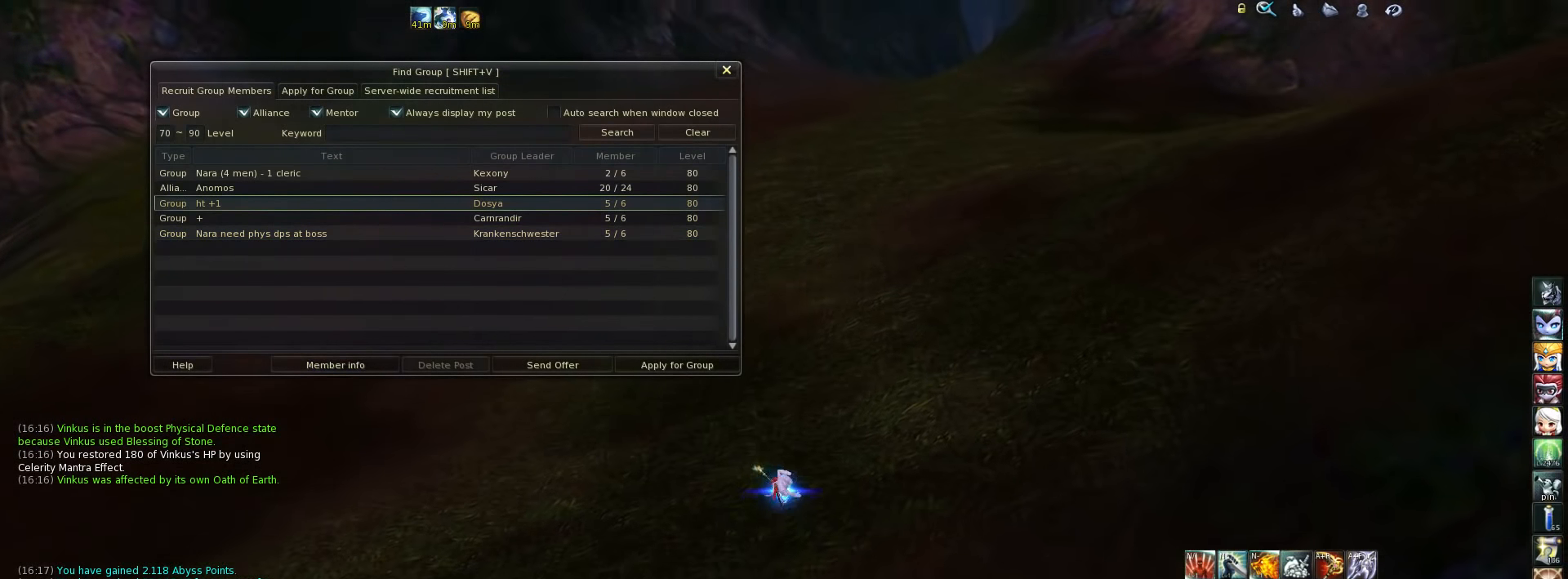
{"keys": ["w"], "events": [[84, "space", "up"]]}
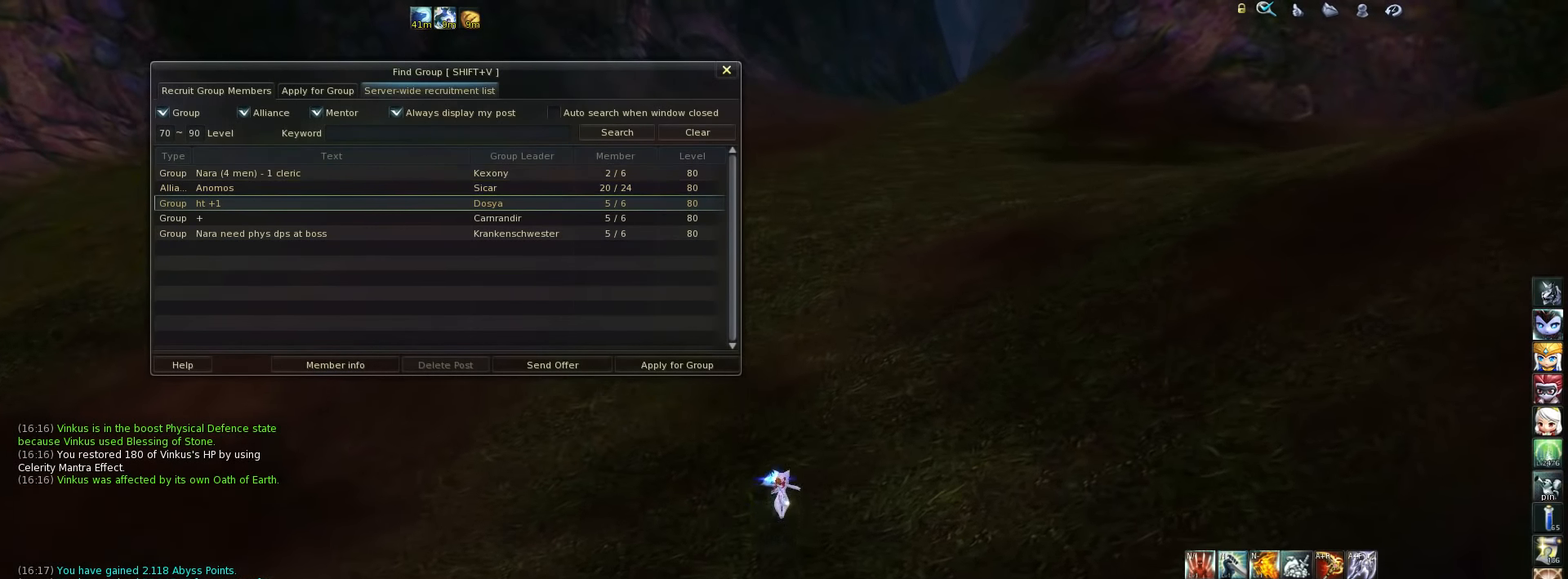
{"keys": ["w"], "events": [[17, "space", "down"], [217, "space", "up"]]}
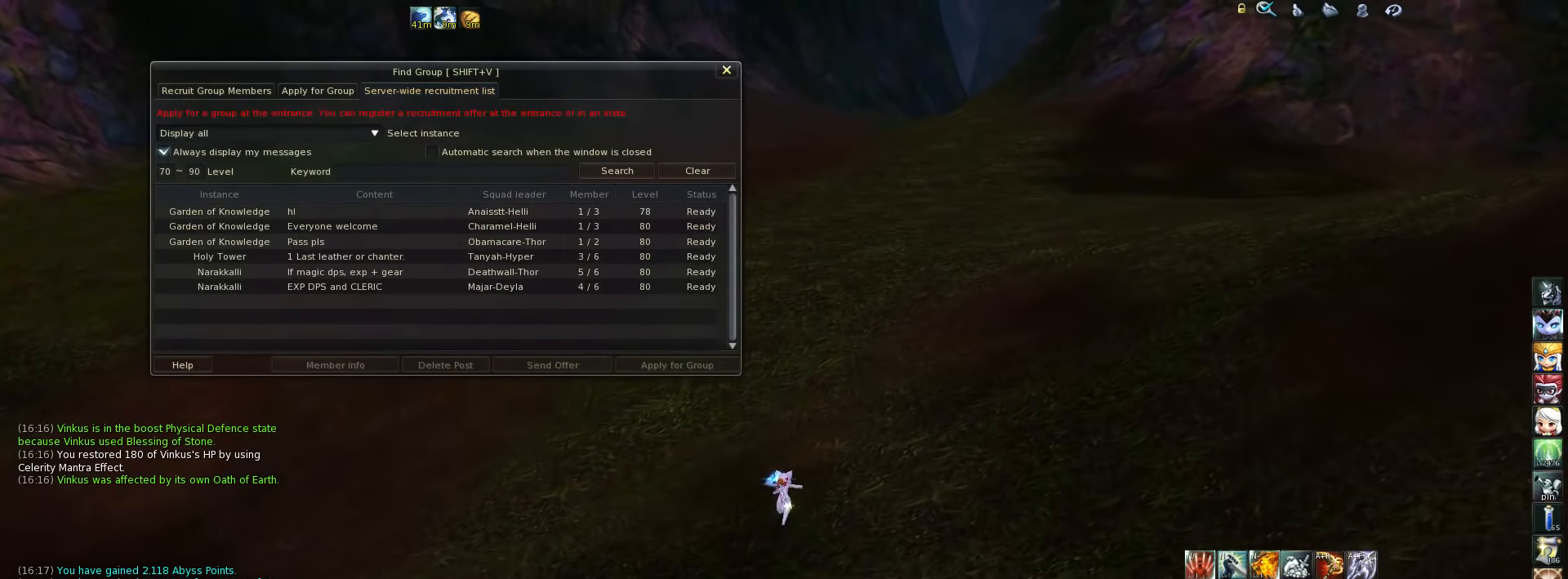
{"keys": ["w"], "events": []}
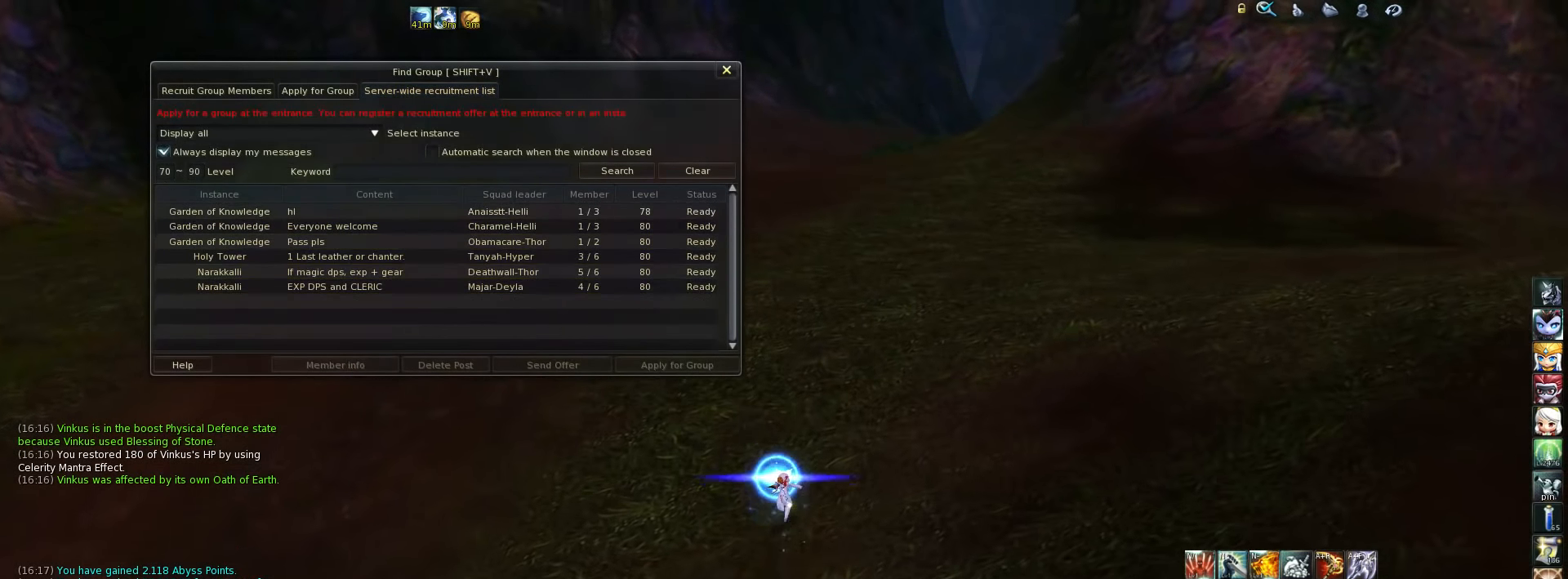
{"keys": ["w"], "events": []}
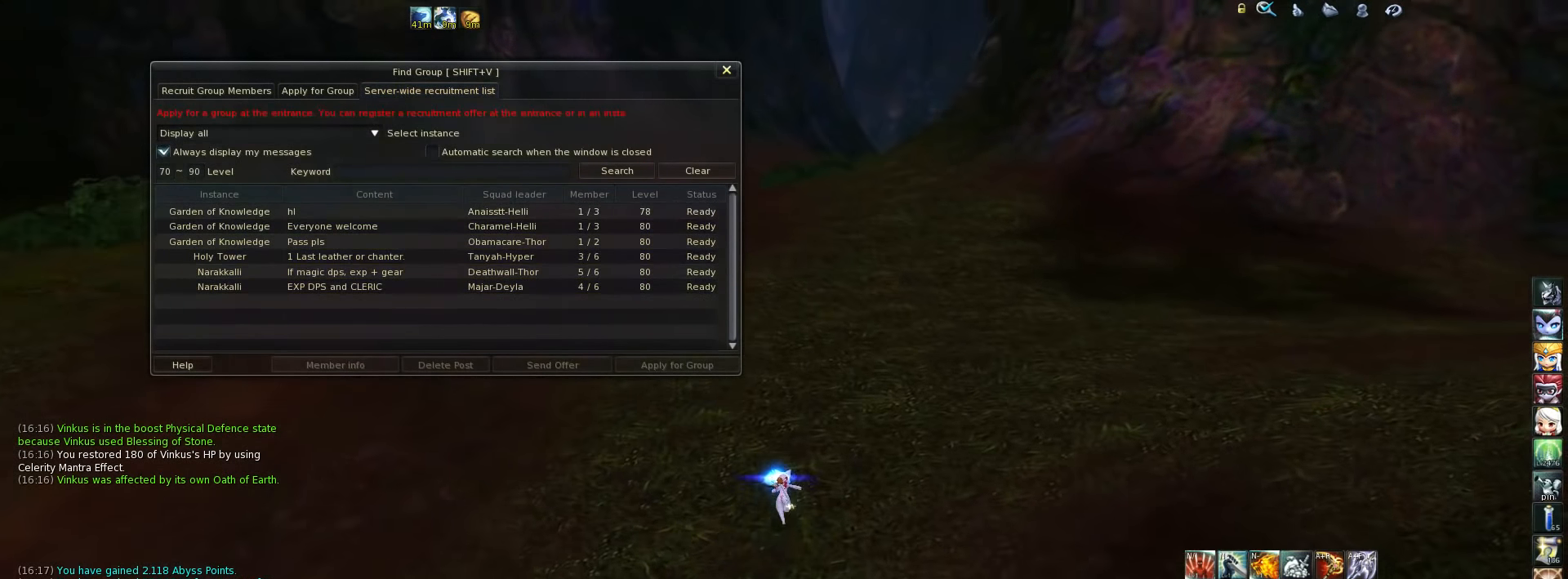
{"keys": ["w"], "events": [[84, "escape", "down"], [184, "escape", "up"], [284, "escape", "down"], [384, "escape", "up"]]}
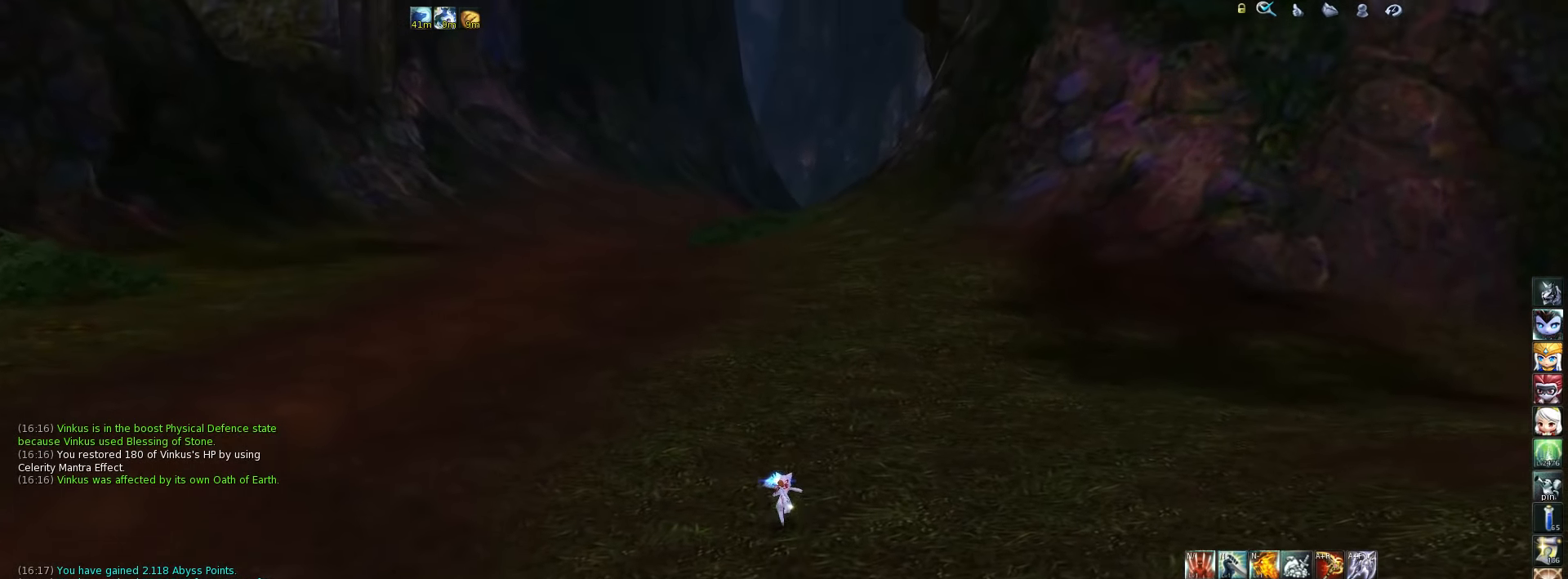
{"keys": ["w"], "events": []}
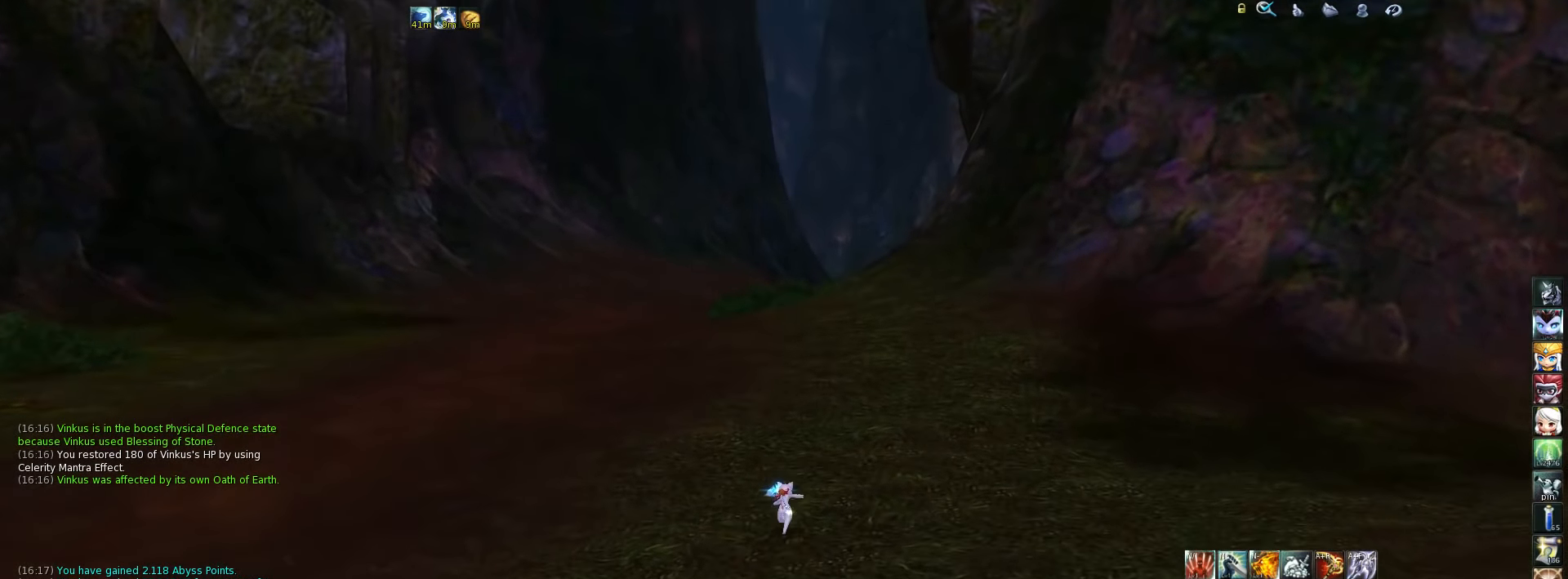
{"keys": [], "events": [[350, "w", "up"]]}